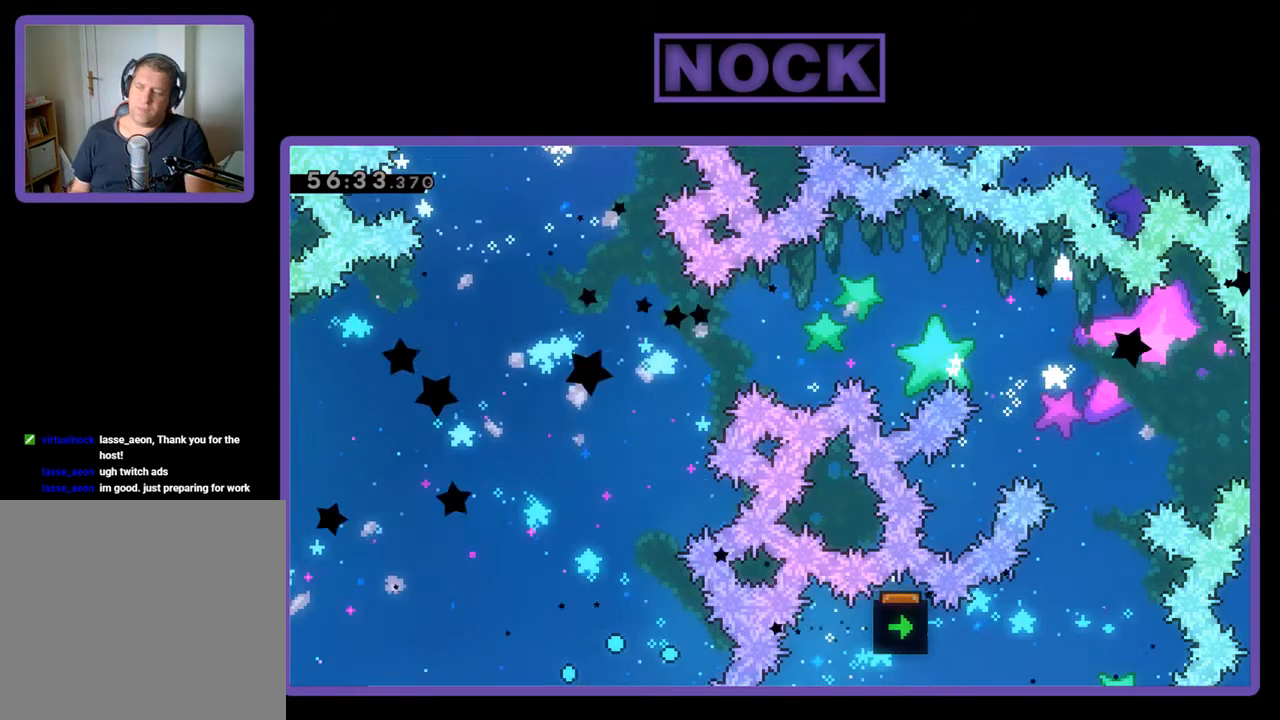
Gameplay with a controller (PlayStation layout); each line is a JSON object with the inputs held at the frame after it. "events" lists button and stick changes between this image and that frame as [ms after this image, input, new state], when the widget could be followed in between. Not read: left_stick right_stick.
{"buttons": [], "events": []}
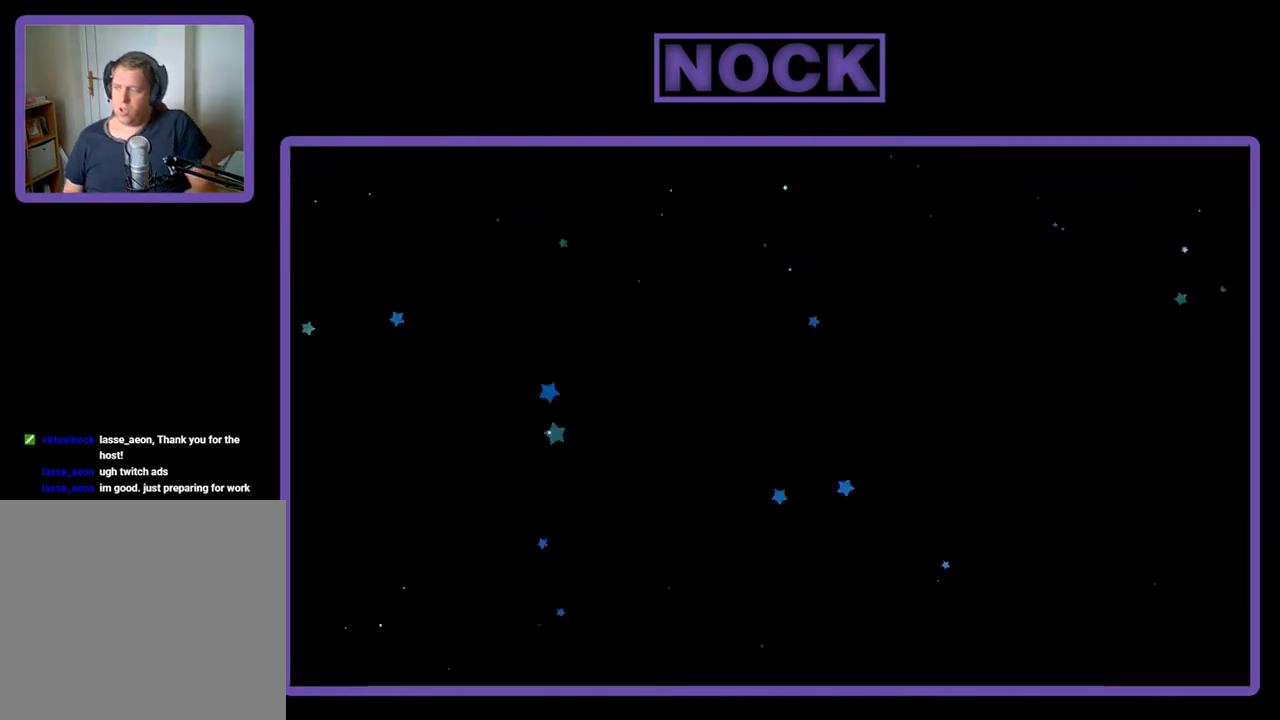
{"buttons": ["R2", "DPAD_RIGHT"], "events": [[133, "R2", "down"], [267, "DPAD_RIGHT", "down"]]}
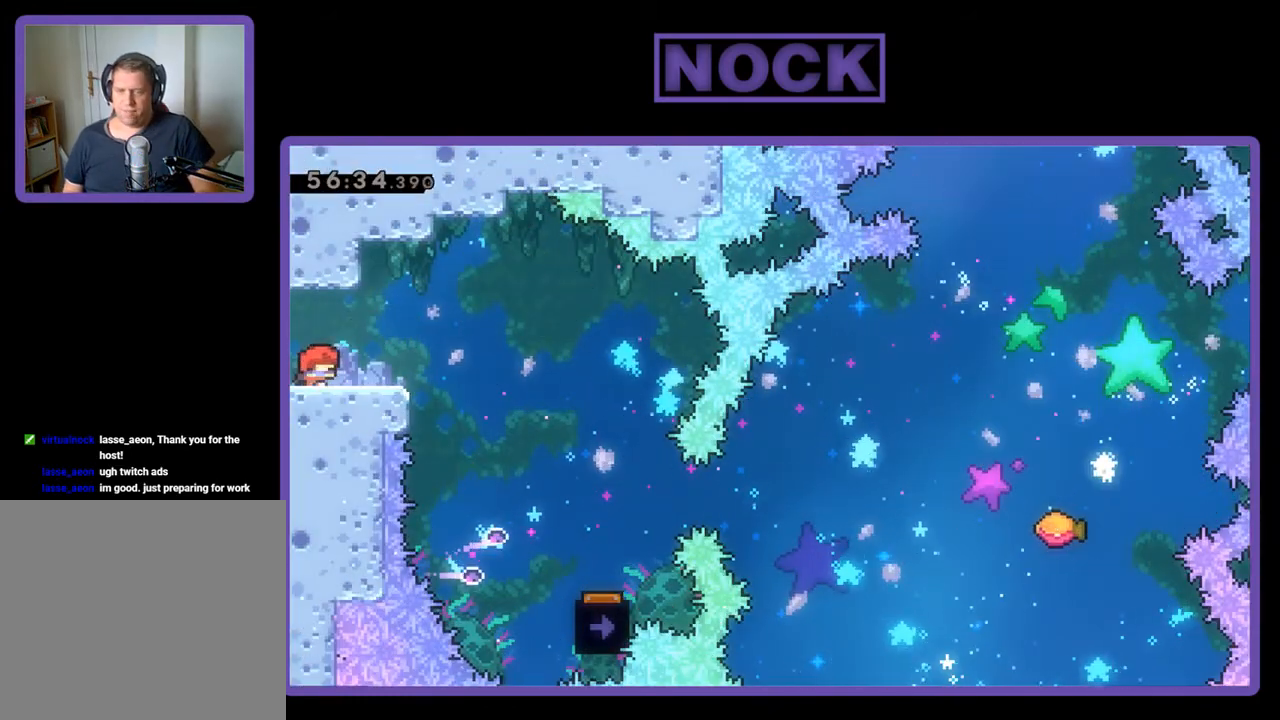
{"buttons": ["R2", "DPAD_RIGHT"], "events": [[167, "CROSS", "down"], [267, "CROSS", "up"]]}
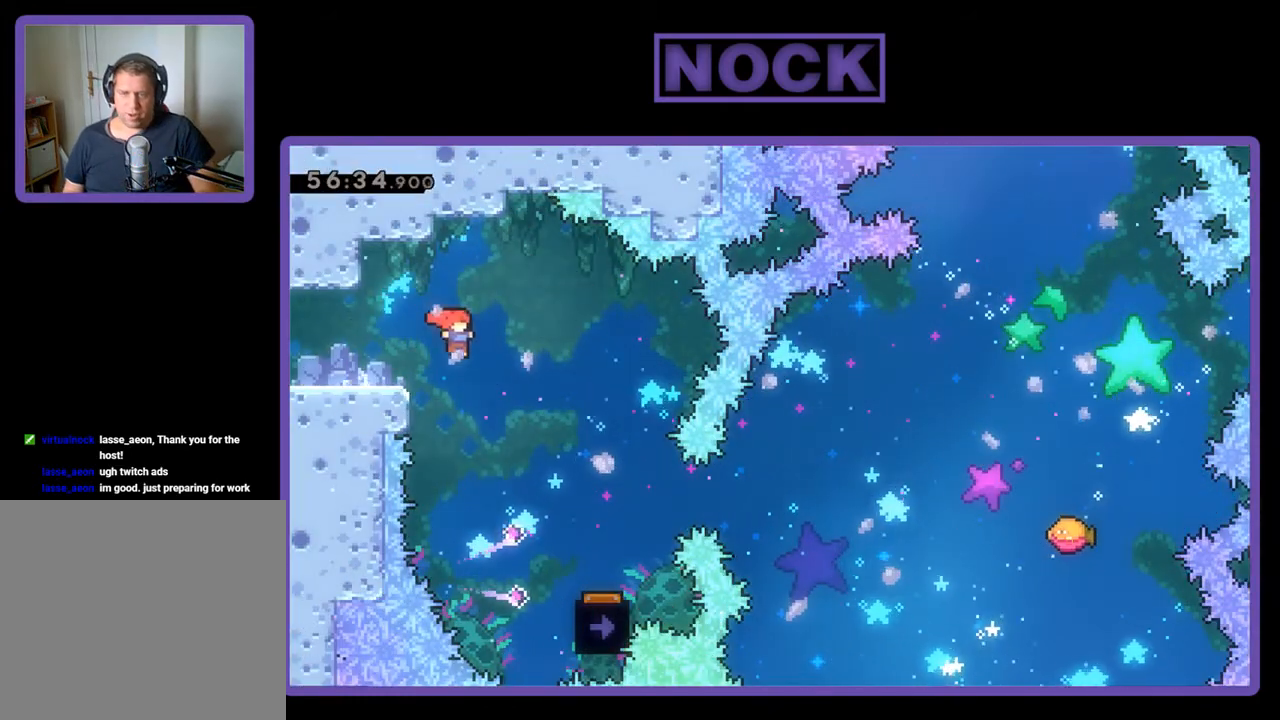
{"buttons": ["R2", "DPAD_RIGHT"], "events": []}
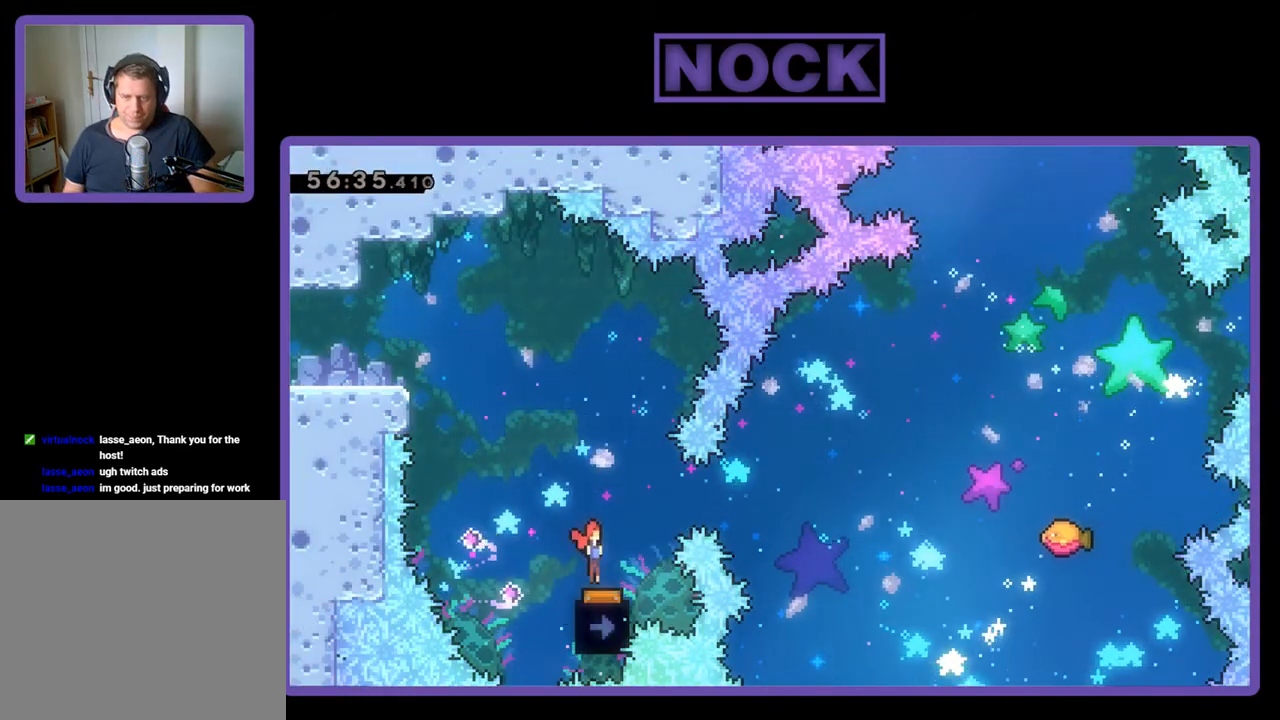
{"buttons": ["R2"], "events": [[67, "DPAD_RIGHT", "up"], [133, "DPAD_LEFT", "down"], [333, "DPAD_LEFT", "up"]]}
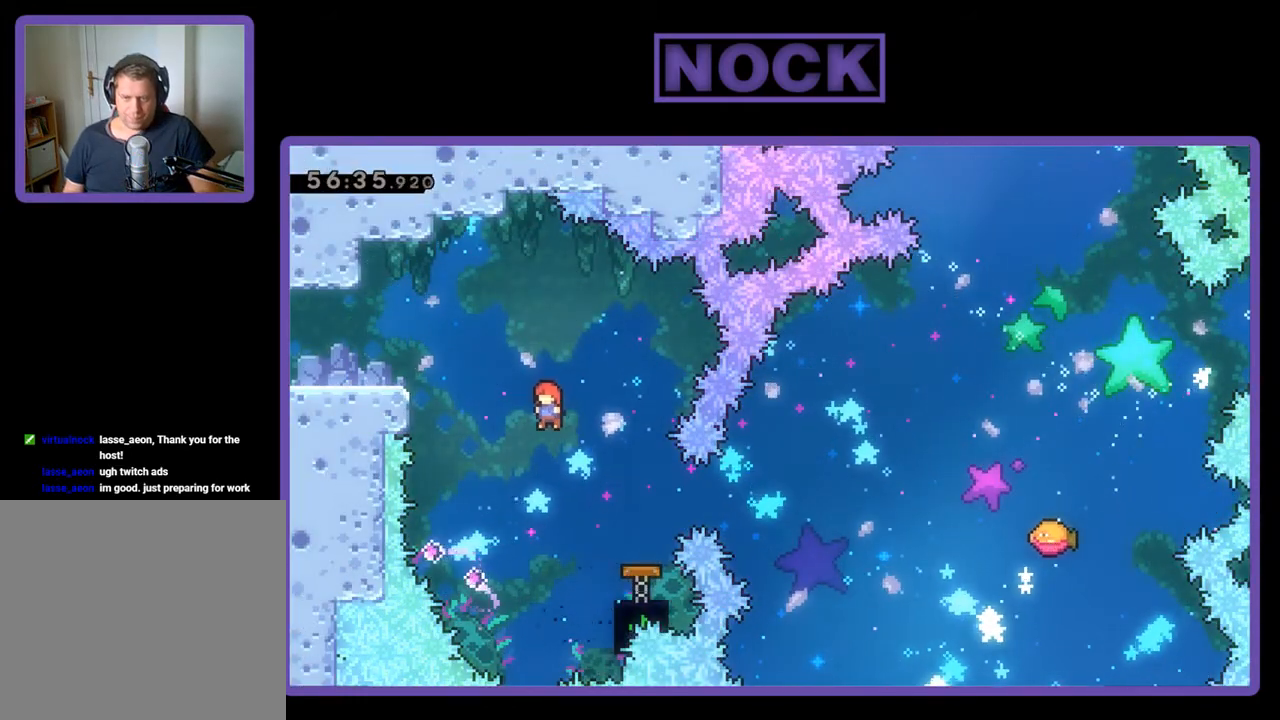
{"buttons": ["R2", "DPAD_RIGHT"], "events": [[133, "DPAD_RIGHT", "down"], [200, "CIRCLE", "down"], [367, "CIRCLE", "up"]]}
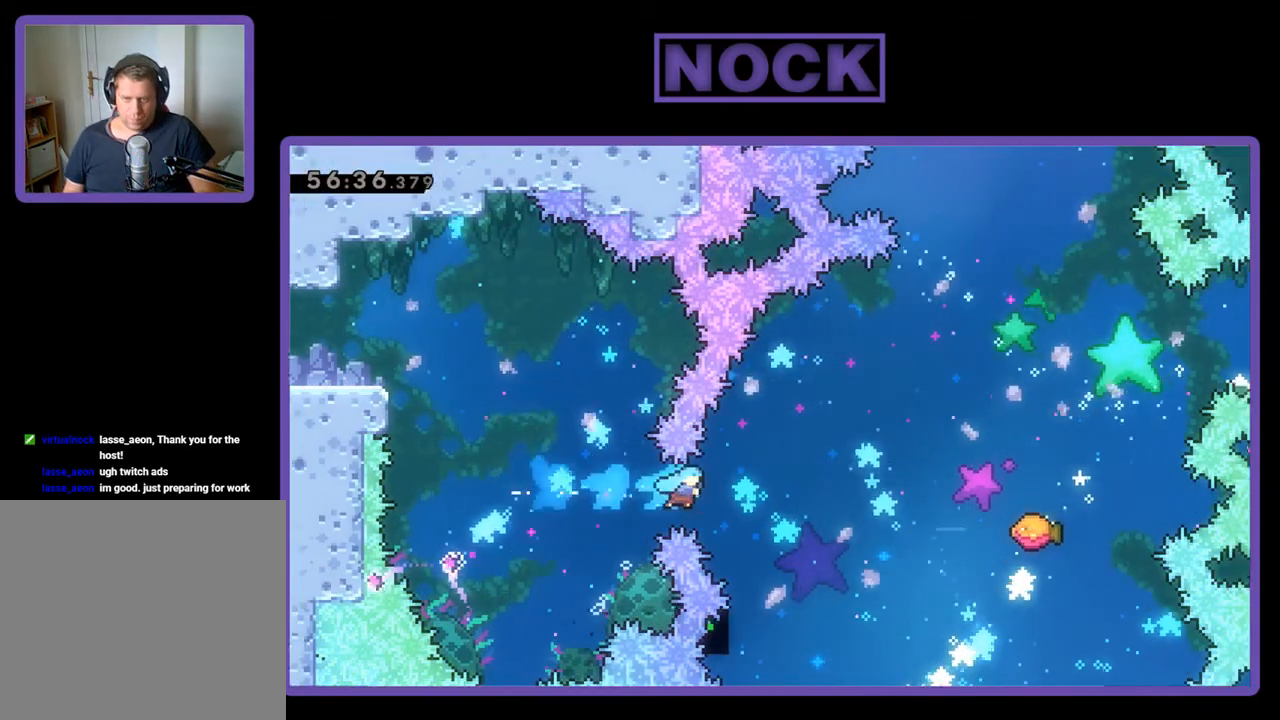
{"buttons": ["R2", "DPAD_UP", "DPAD_RIGHT"], "events": [[67, "DPAD_UP", "down"]]}
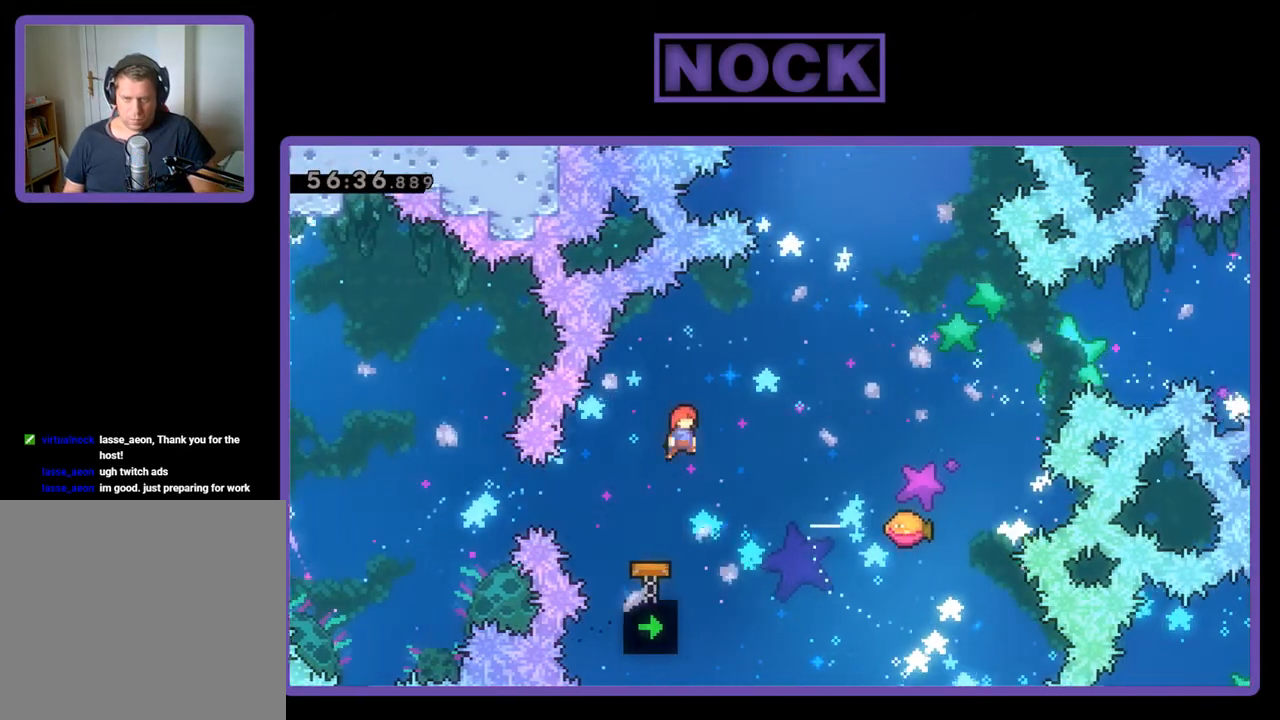
{"buttons": ["R2", "DPAD_UP", "DPAD_RIGHT"], "events": [[267, "CIRCLE", "down"], [367, "CIRCLE", "up"]]}
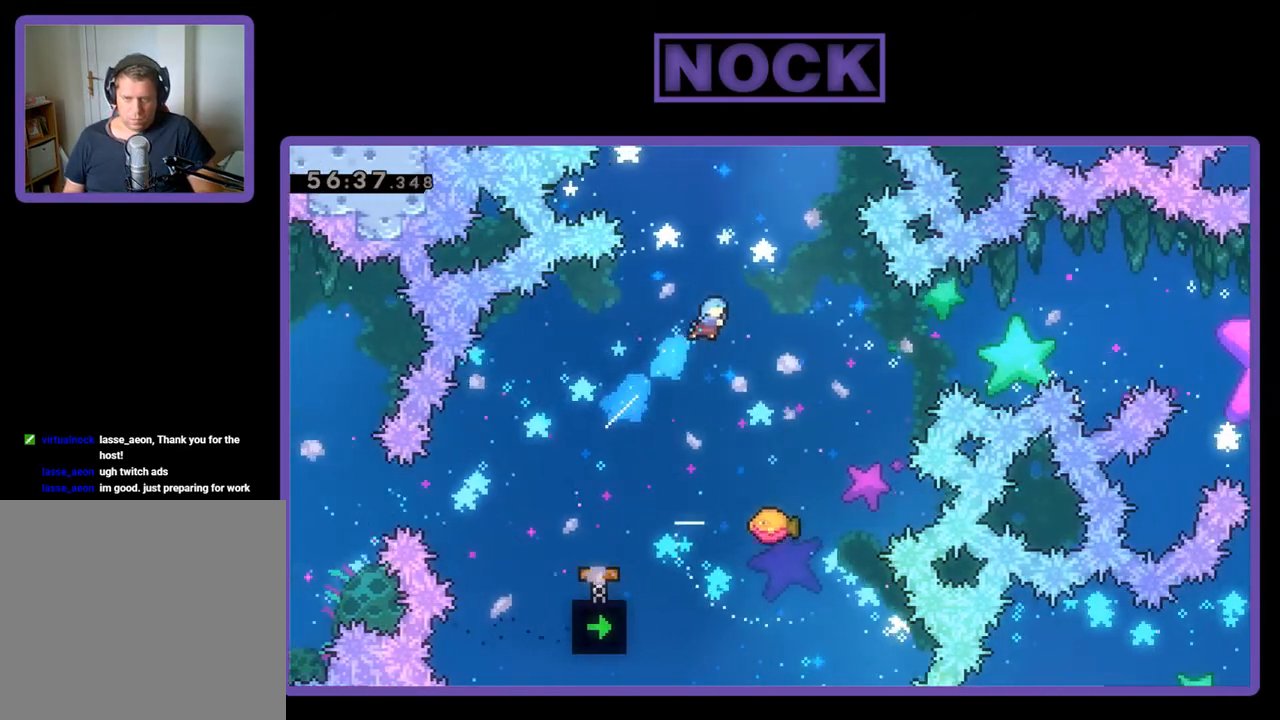
{"buttons": ["R2", "DPAD_UP", "DPAD_RIGHT"], "events": [[33, "DPAD_RIGHT", "up"], [33, "DPAD_UP", "up"], [467, "DPAD_RIGHT", "down"], [500, "DPAD_UP", "down"]]}
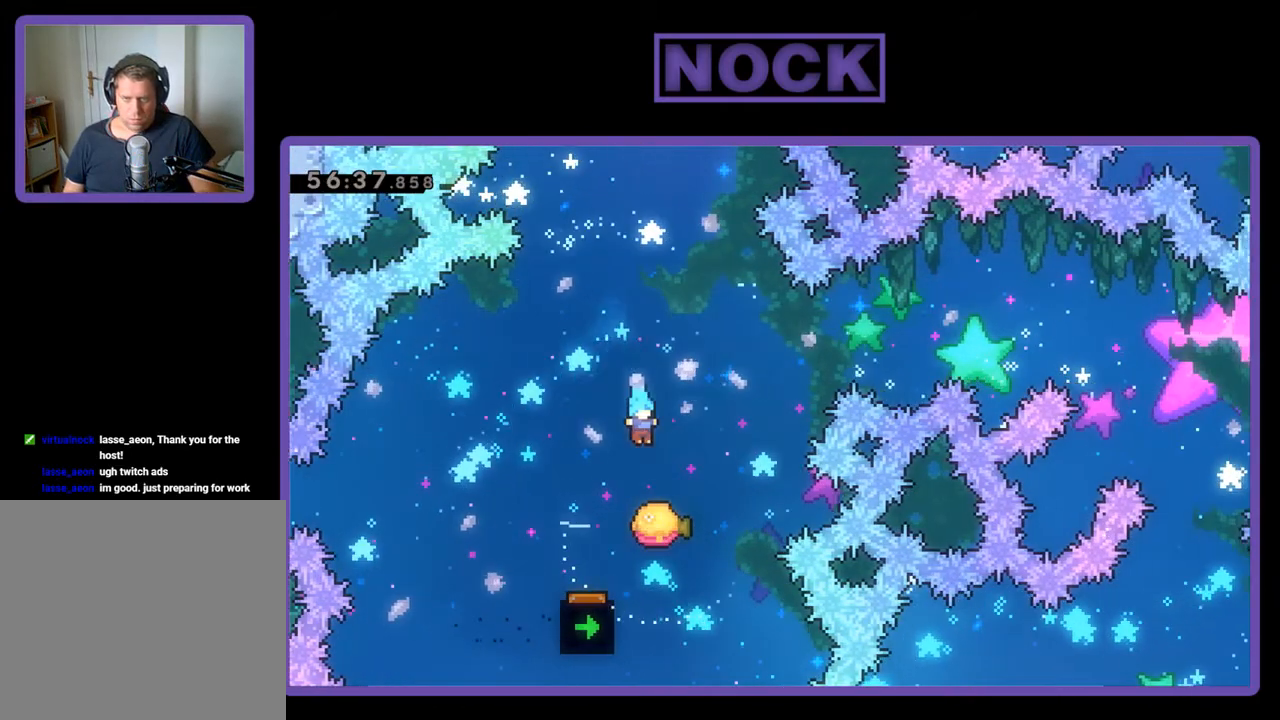
{"buttons": ["R2", "DPAD_UP"], "events": [[67, "DPAD_UP", "up"], [200, "DPAD_RIGHT", "up"], [200, "DPAD_UP", "down"], [233, "DPAD_RIGHT", "down"], [467, "DPAD_RIGHT", "up"]]}
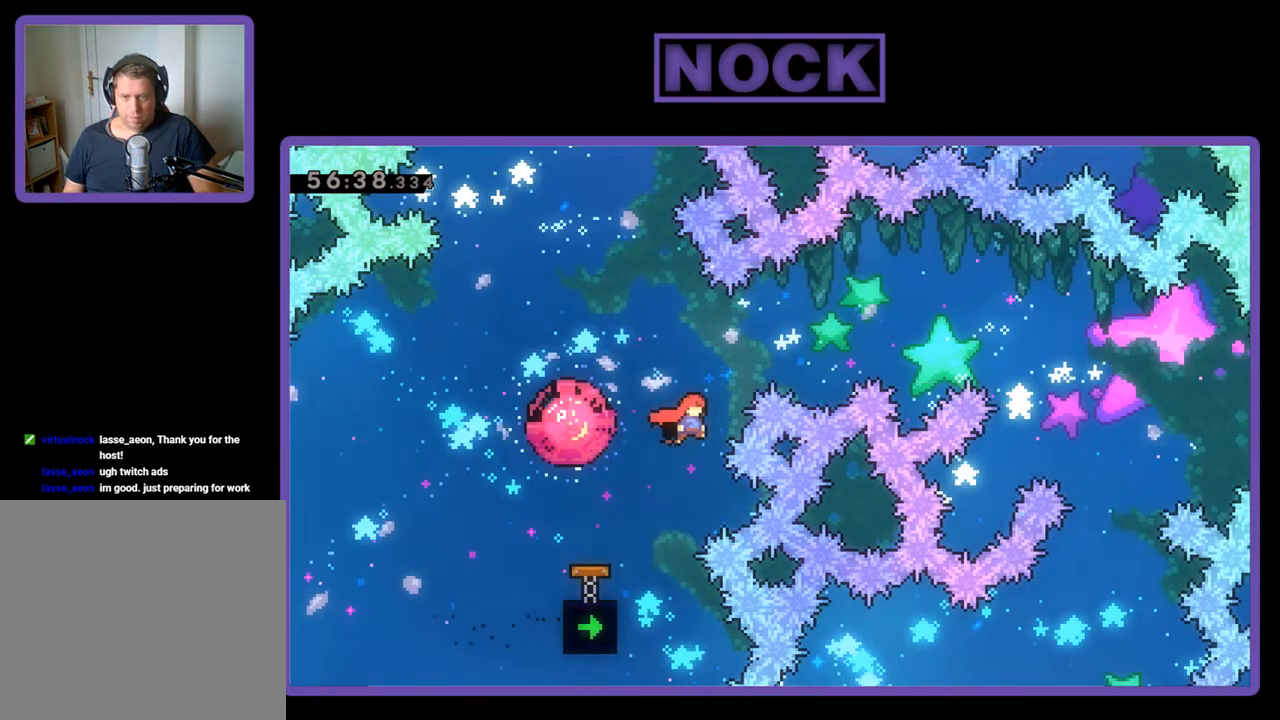
{"buttons": ["R2"], "events": [[67, "DPAD_UP", "up"], [133, "DPAD_LEFT", "down"], [233, "CIRCLE", "down"], [233, "DPAD_UP", "down"], [367, "CIRCLE", "up"], [433, "DPAD_LEFT", "up"], [467, "DPAD_UP", "up"]]}
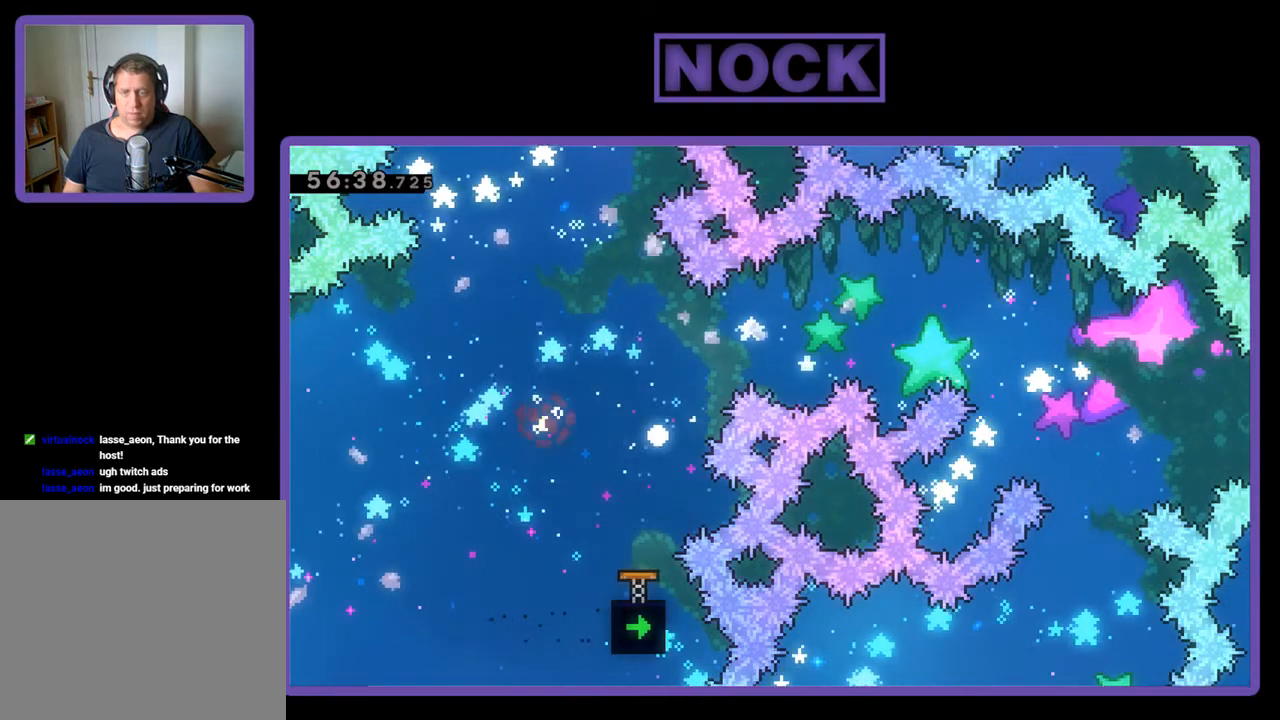
{"buttons": [], "events": [[67, "R2", "up"]]}
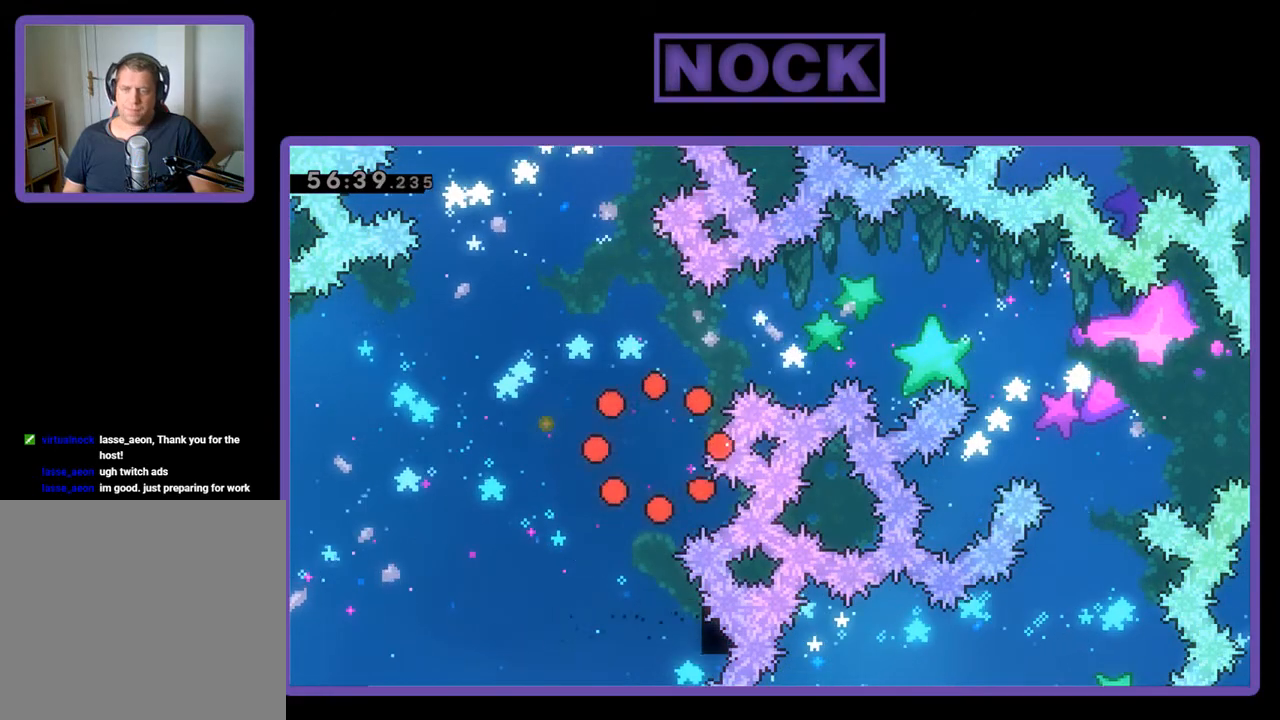
{"buttons": [], "events": []}
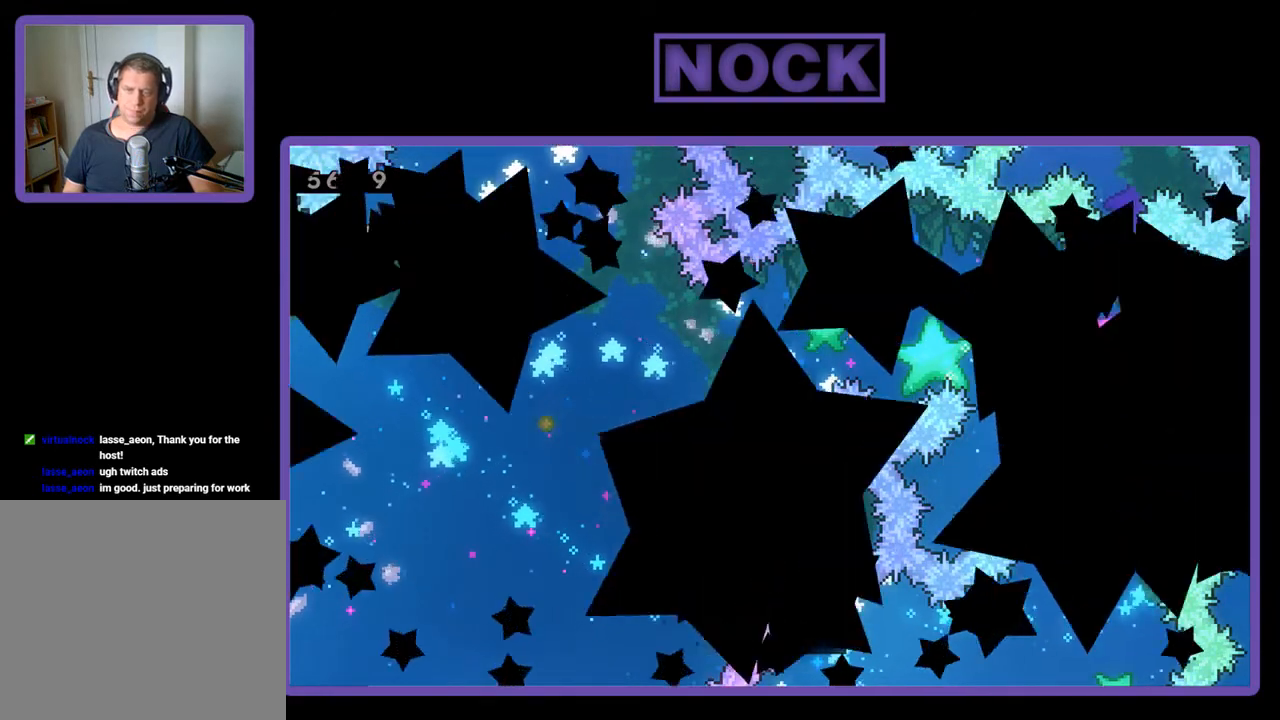
{"buttons": [], "events": []}
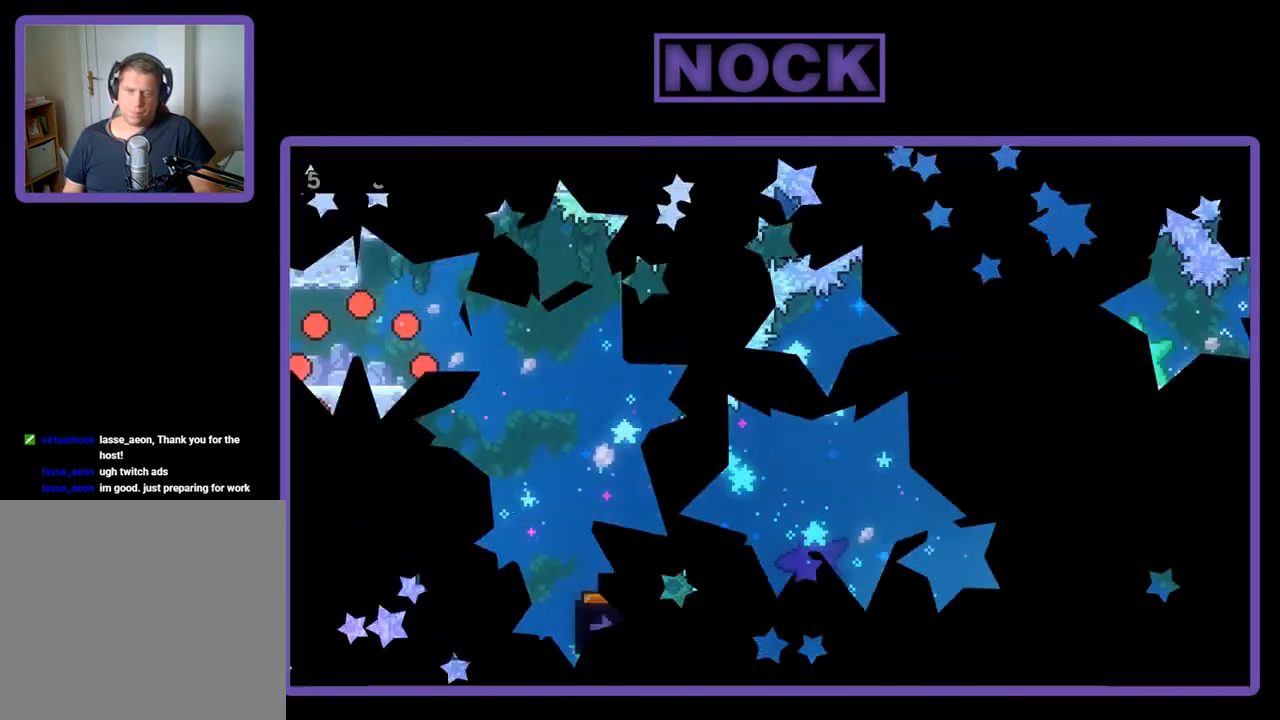
{"buttons": ["R2", "DPAD_RIGHT"], "events": [[200, "R2", "down"], [267, "DPAD_RIGHT", "down"]]}
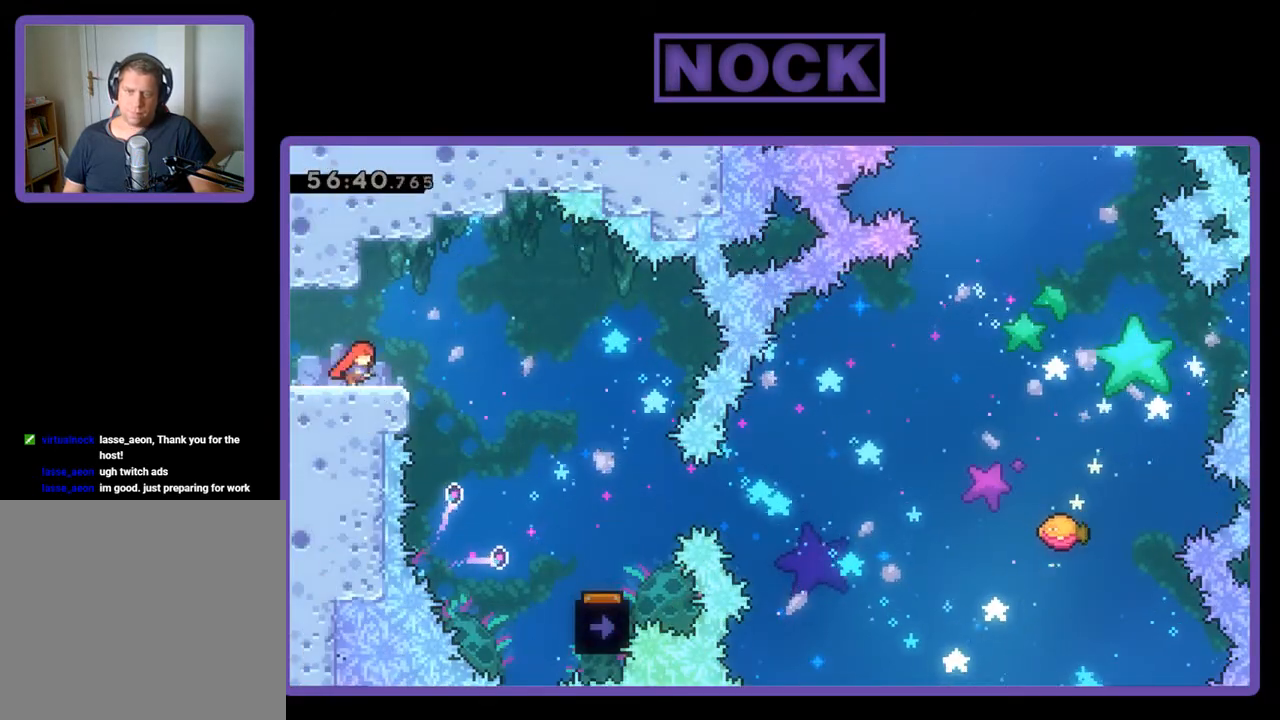
{"buttons": ["R2", "DPAD_RIGHT"], "events": [[67, "CROSS", "down"], [167, "CROSS", "up"]]}
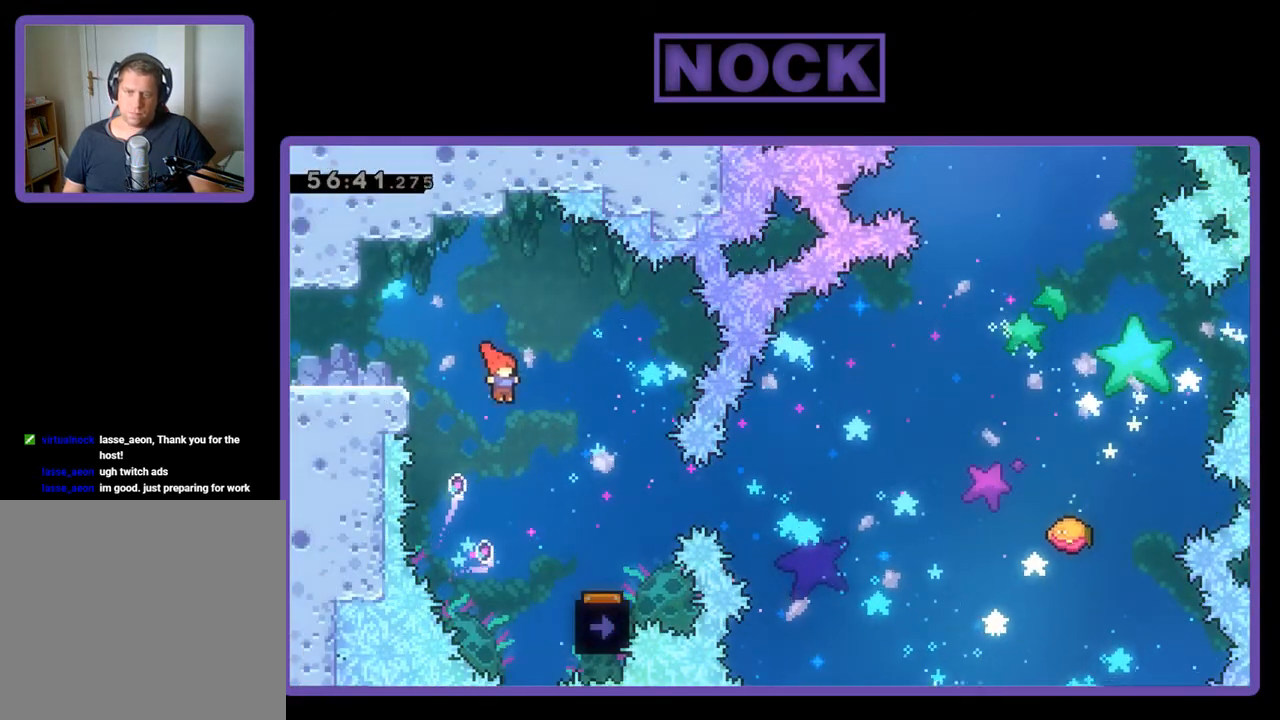
{"buttons": ["R2"], "events": [[400, "DPAD_RIGHT", "up"]]}
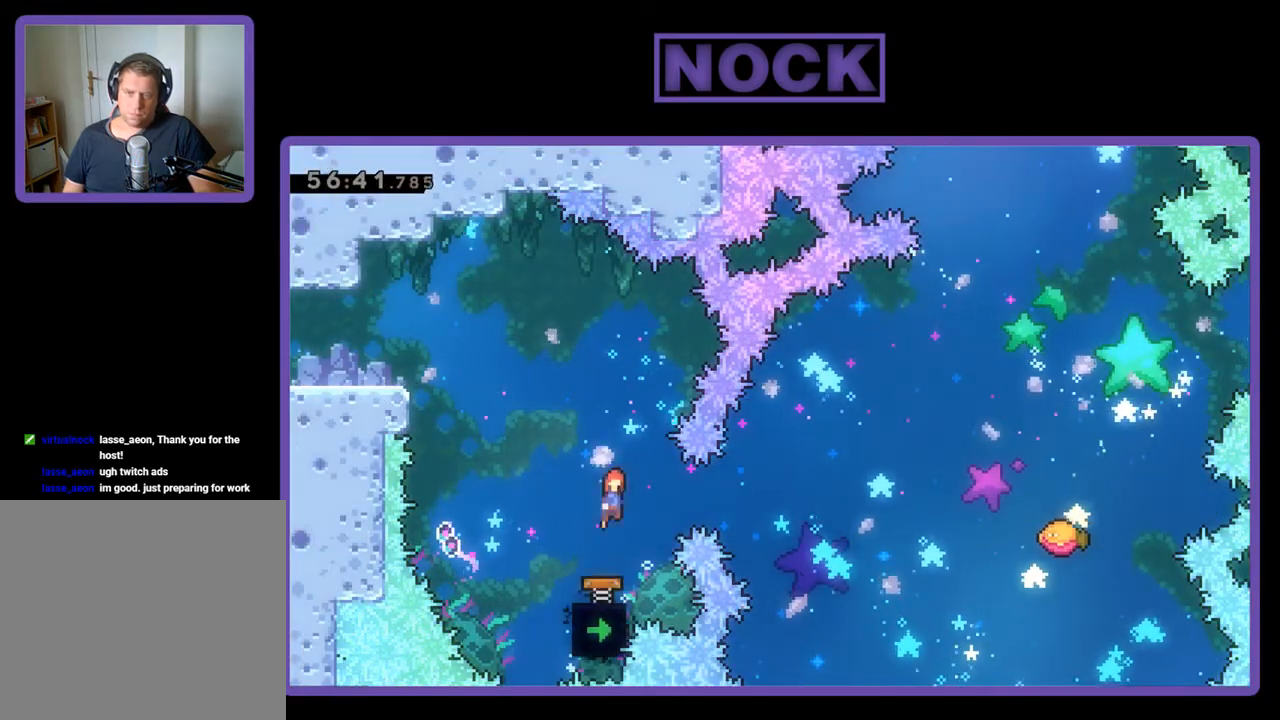
{"buttons": ["R2", "DPAD_RIGHT"], "events": [[33, "DPAD_LEFT", "down"], [200, "DPAD_LEFT", "up"], [500, "DPAD_RIGHT", "down"]]}
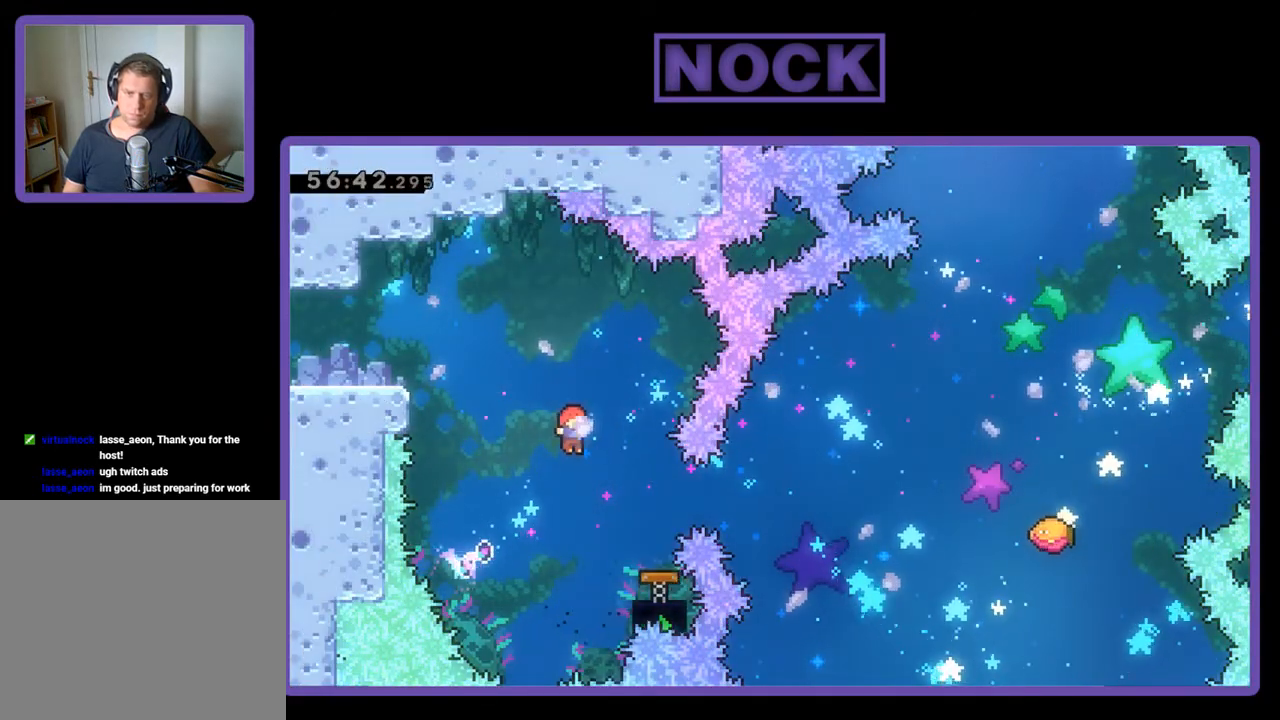
{"buttons": ["R2"], "events": [[100, "CIRCLE", "down"], [400, "CIRCLE", "up"], [433, "DPAD_RIGHT", "up"]]}
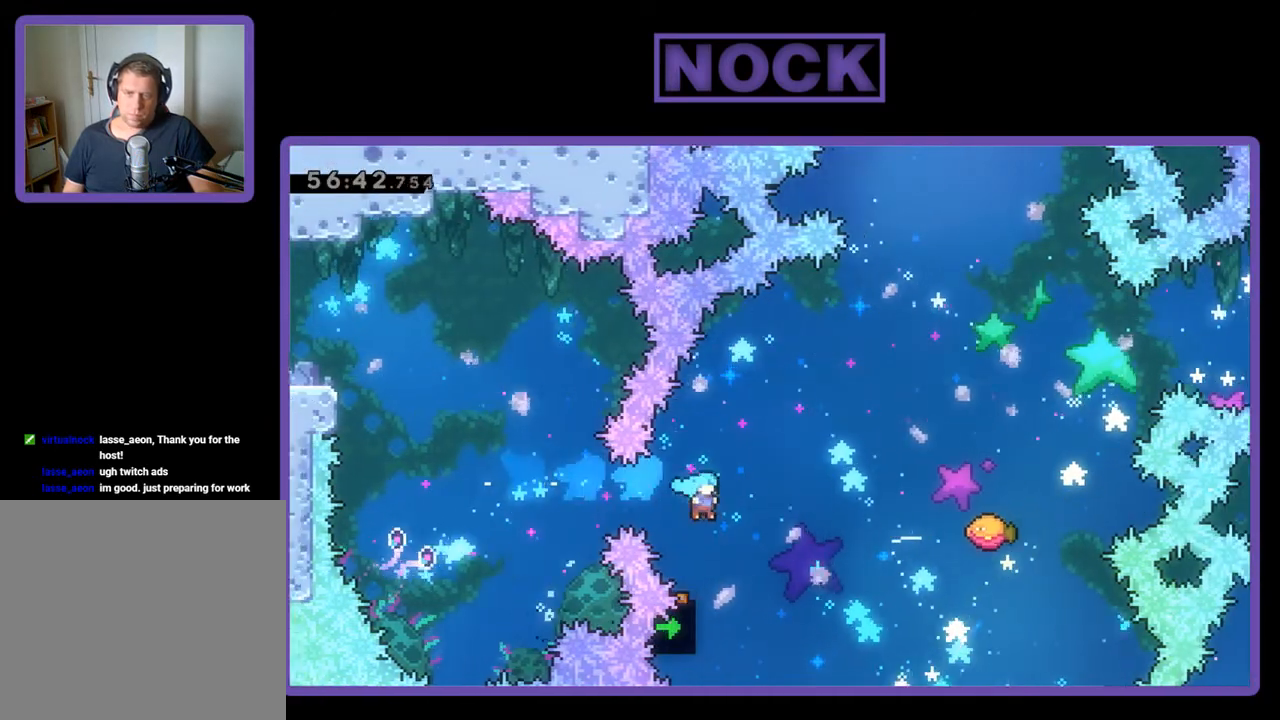
{"buttons": ["R2"], "events": [[100, "DPAD_RIGHT", "down"], [100, "DPAD_UP", "down"], [500, "DPAD_RIGHT", "up"], [500, "DPAD_UP", "up"]]}
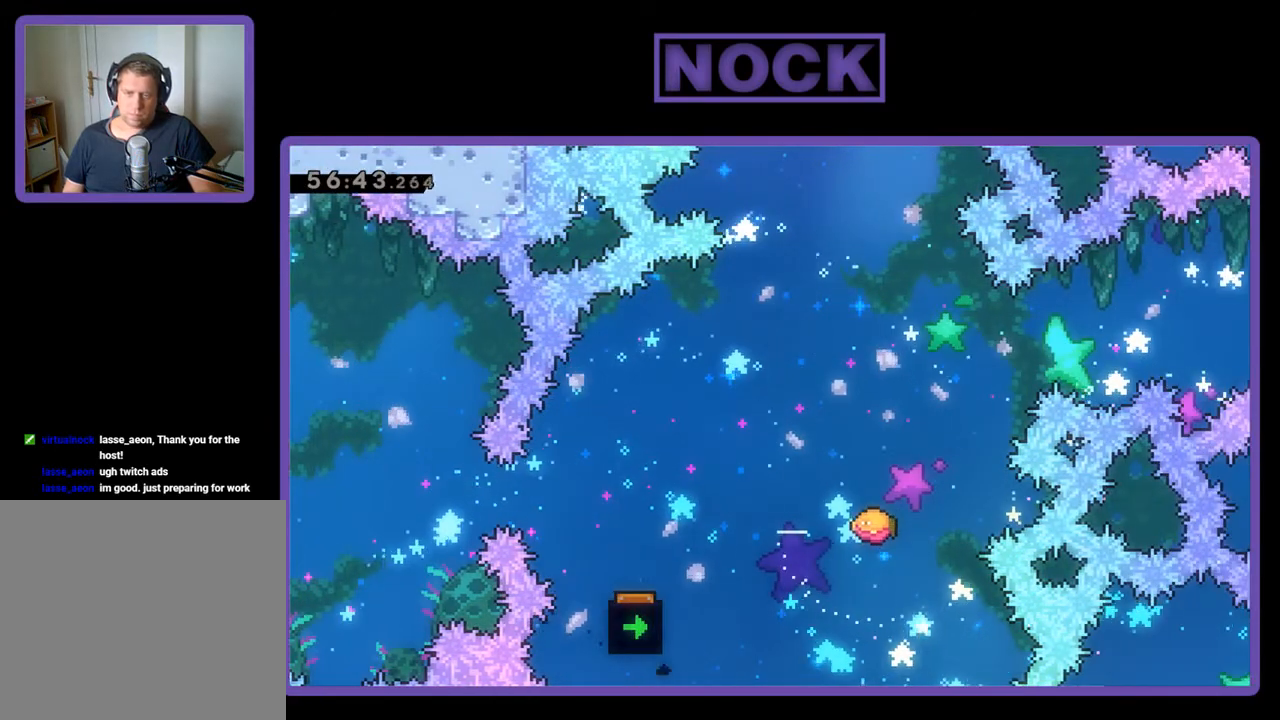
{"buttons": [], "events": [[100, "R2", "up"]]}
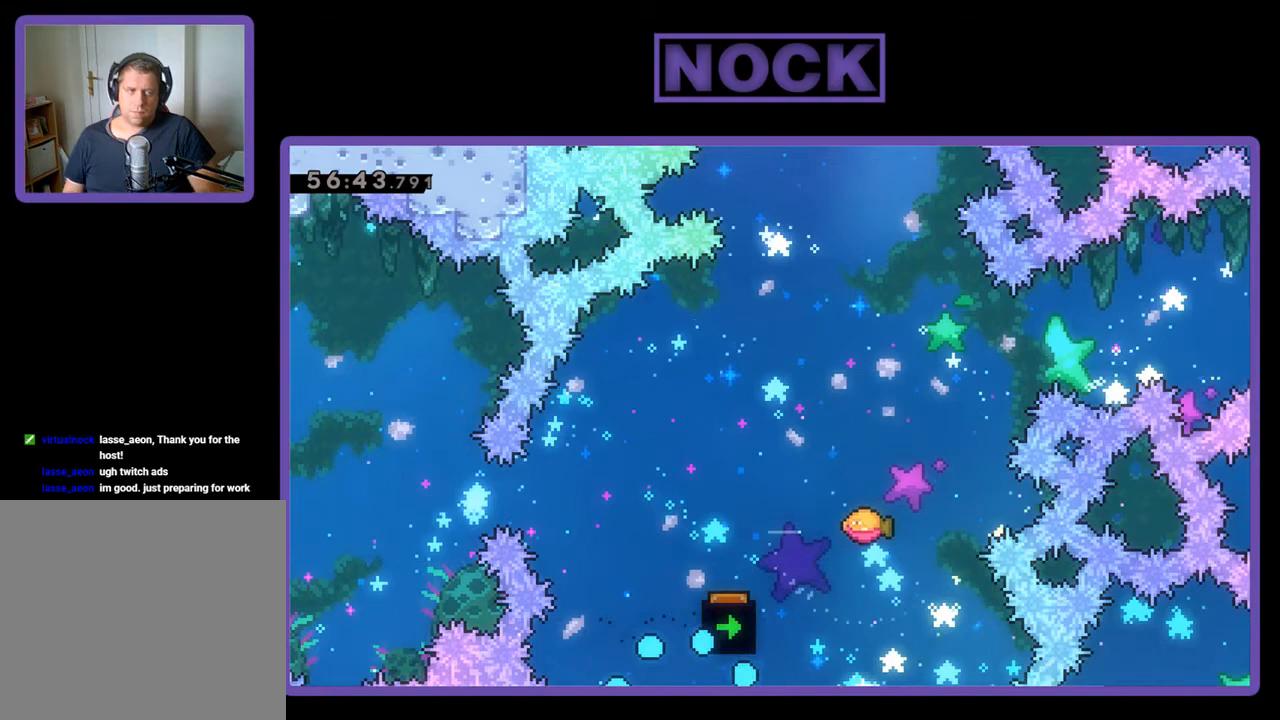
{"buttons": [], "events": []}
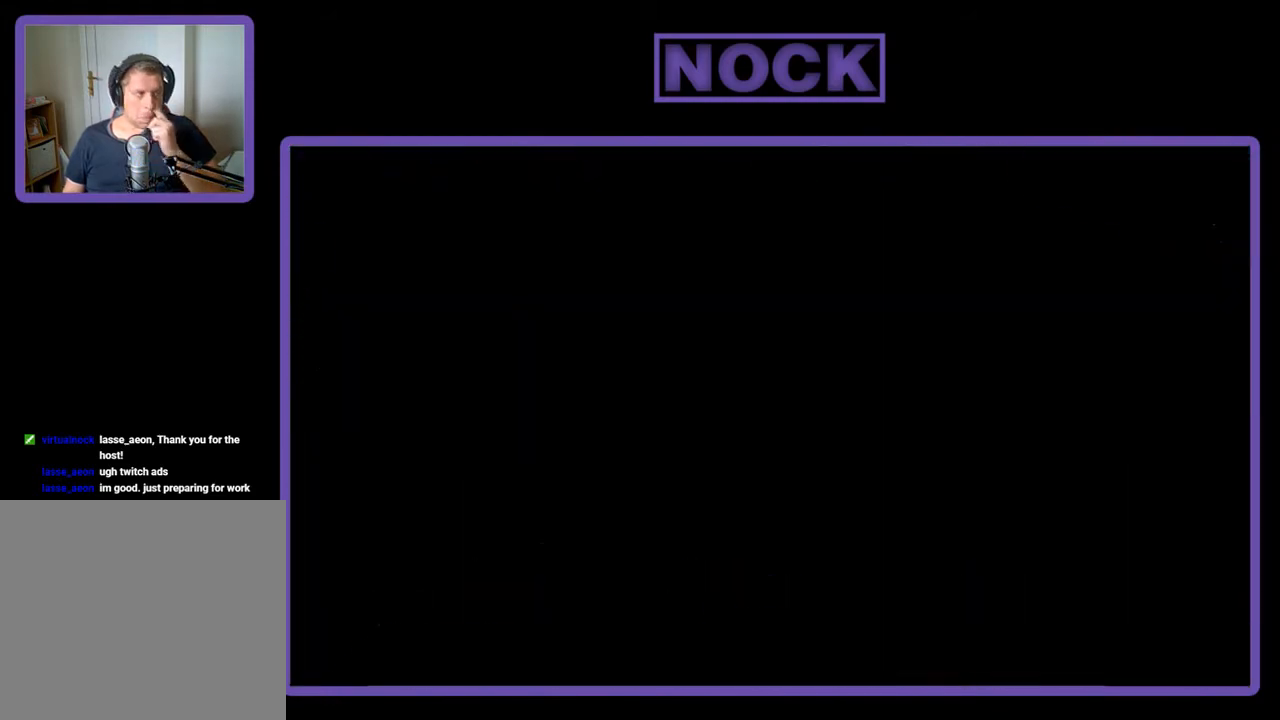
{"buttons": [], "events": []}
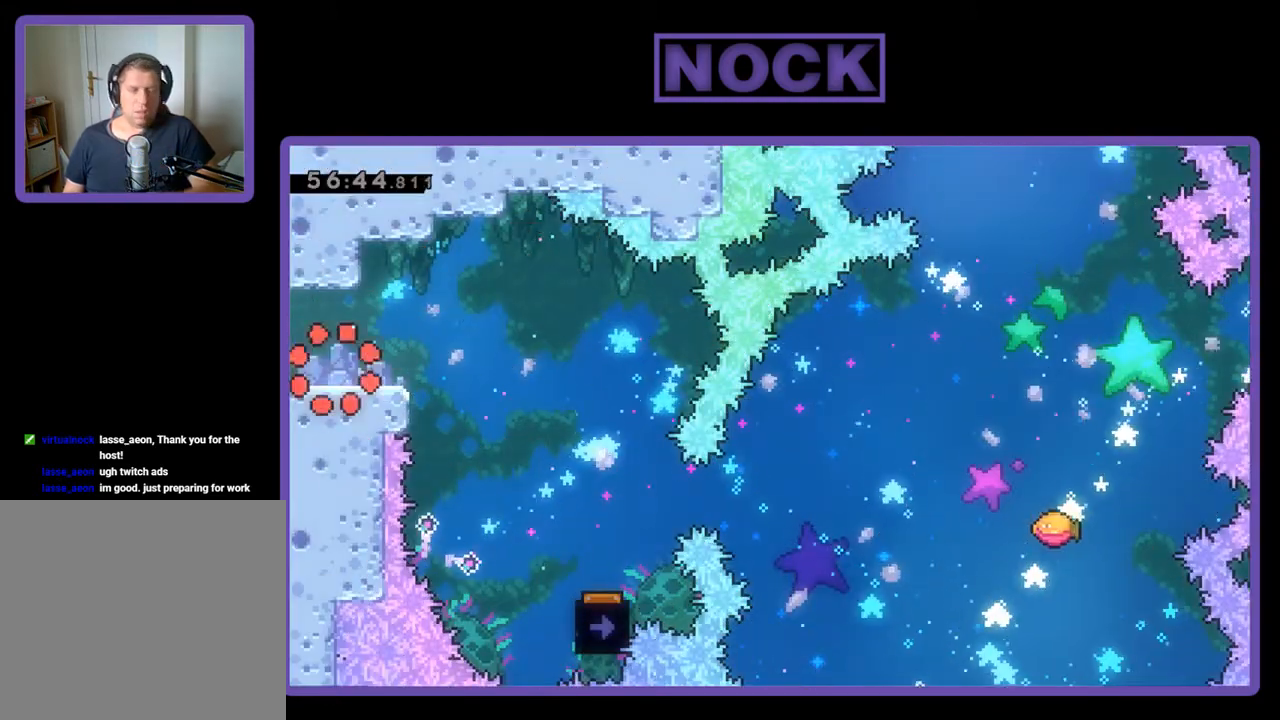
{"buttons": ["R2", "DPAD_RIGHT"], "events": [[333, "DPAD_RIGHT", "down"], [367, "R2", "down"]]}
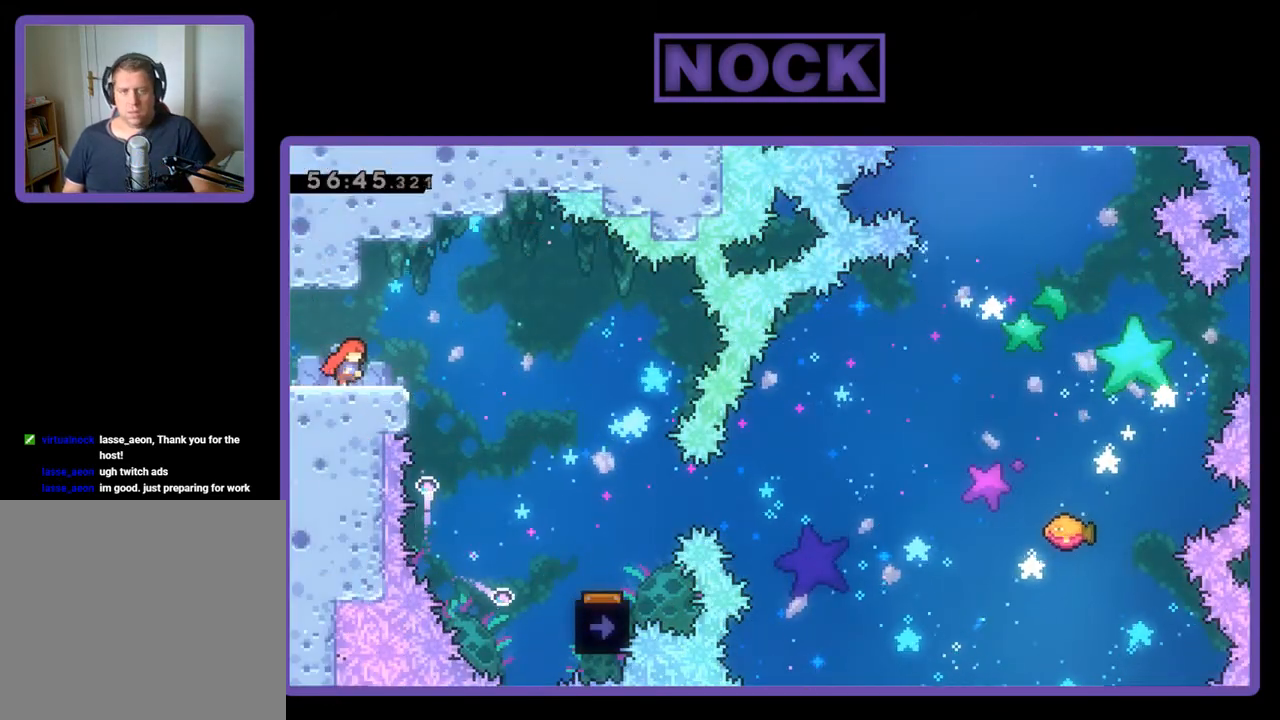
{"buttons": ["R2", "DPAD_RIGHT"], "events": [[133, "CROSS", "down"], [333, "CROSS", "up"]]}
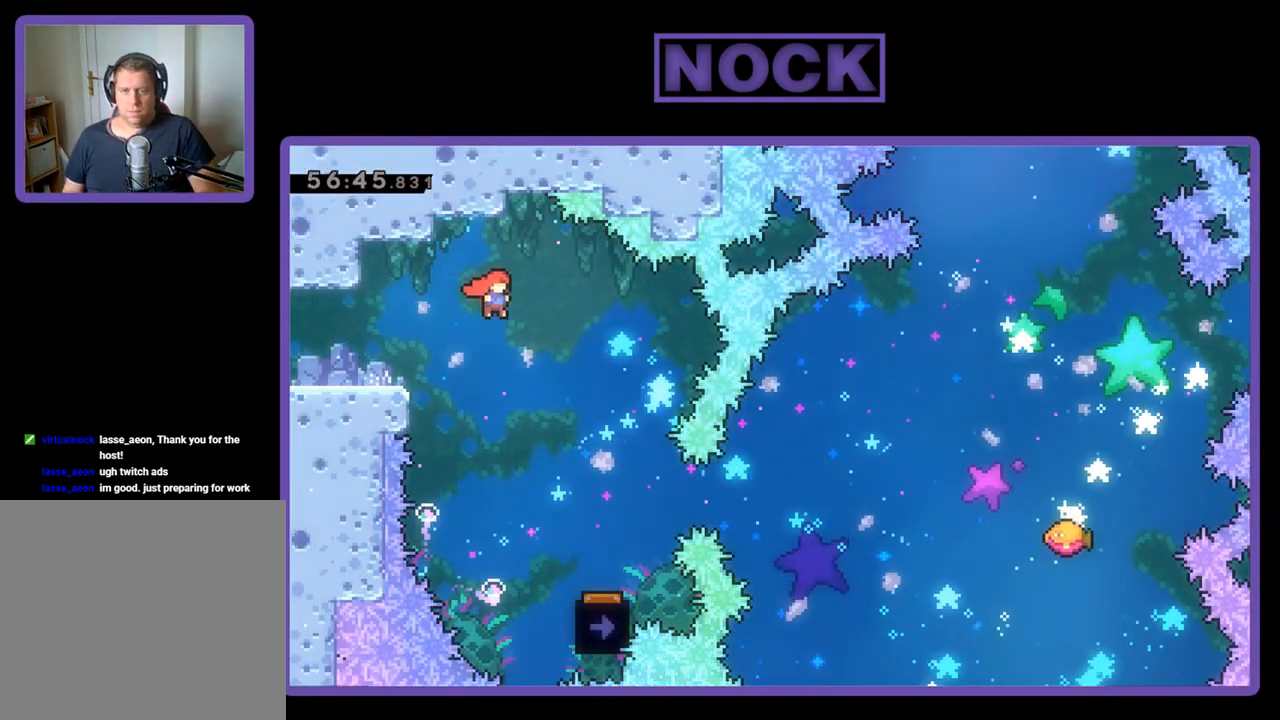
{"buttons": ["R2"], "events": [[400, "DPAD_RIGHT", "up"]]}
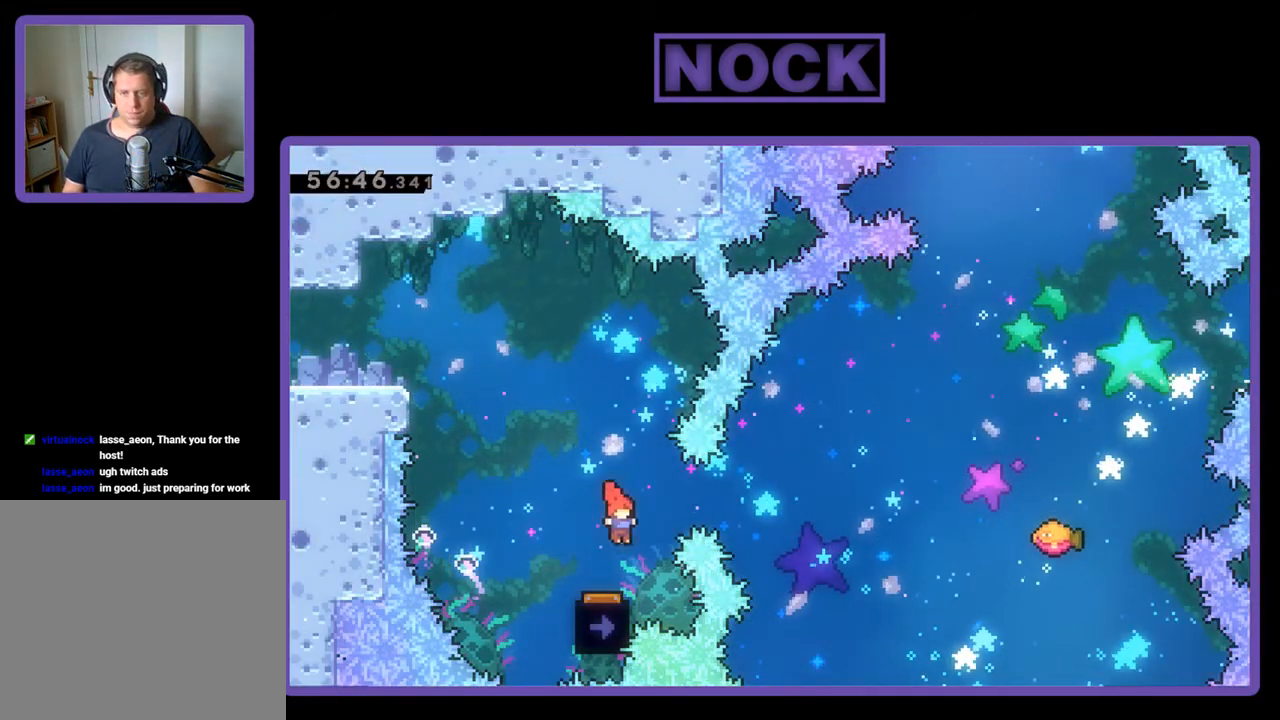
{"buttons": ["R2"], "events": [[100, "DPAD_LEFT", "down"], [400, "DPAD_LEFT", "up"]]}
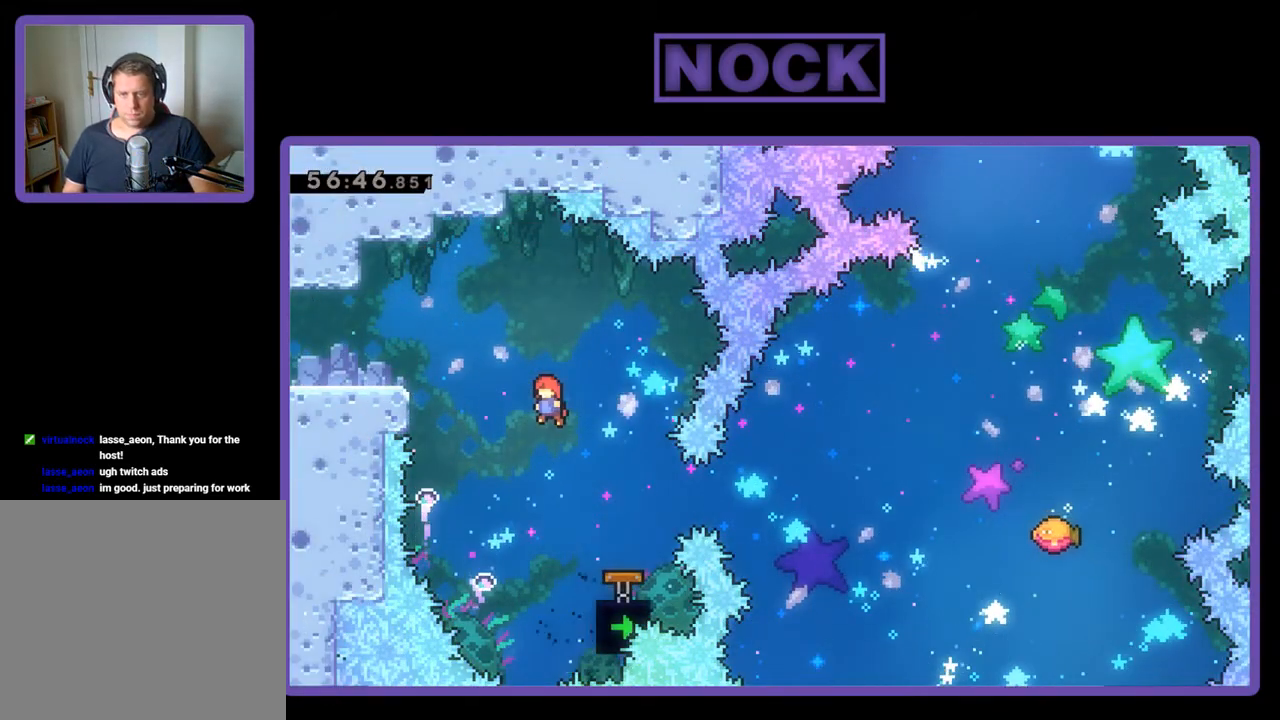
{"buttons": ["R2", "DPAD_RIGHT"], "events": [[233, "DPAD_RIGHT", "down"], [300, "CIRCLE", "down"], [500, "CIRCLE", "up"]]}
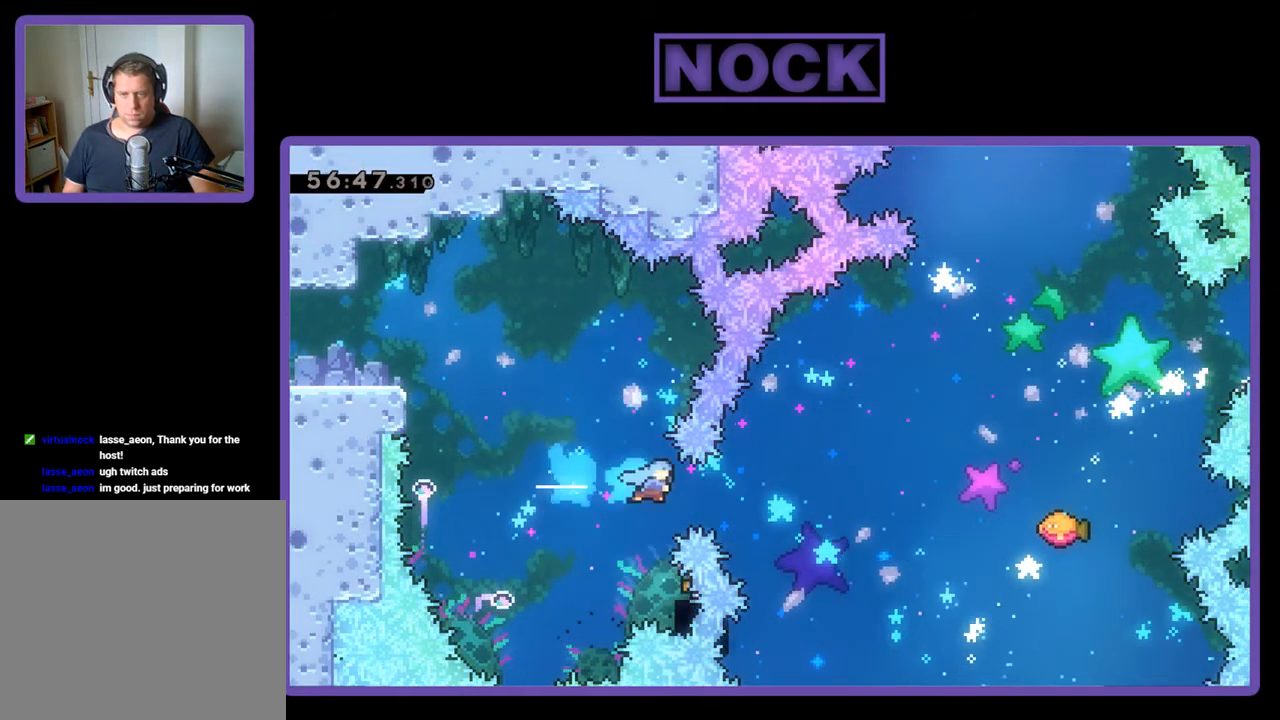
{"buttons": ["R2", "DPAD_UP", "DPAD_RIGHT"], "events": [[100, "DPAD_RIGHT", "up"], [267, "DPAD_RIGHT", "down"], [267, "DPAD_UP", "down"], [367, "DPAD_UP", "up"], [400, "DPAD_UP", "down"]]}
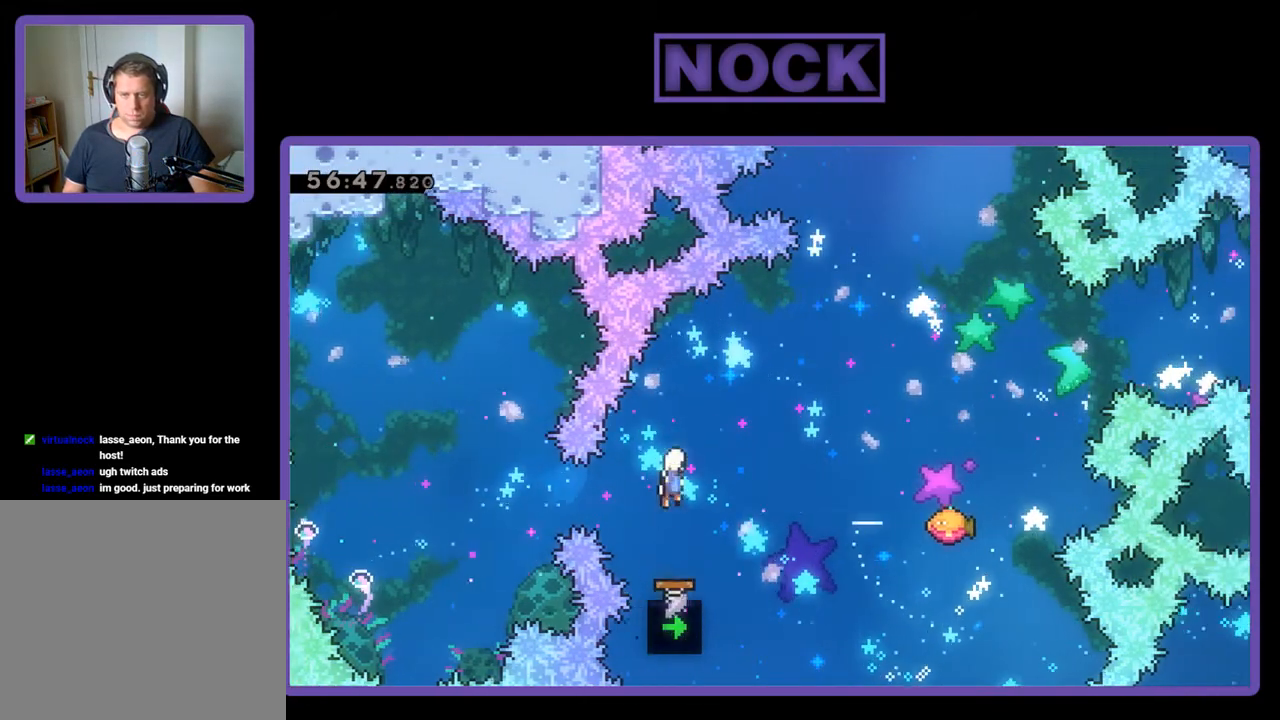
{"buttons": ["R2", "DPAD_UP", "DPAD_RIGHT"], "events": [[200, "CIRCLE", "down"], [333, "CIRCLE", "up"]]}